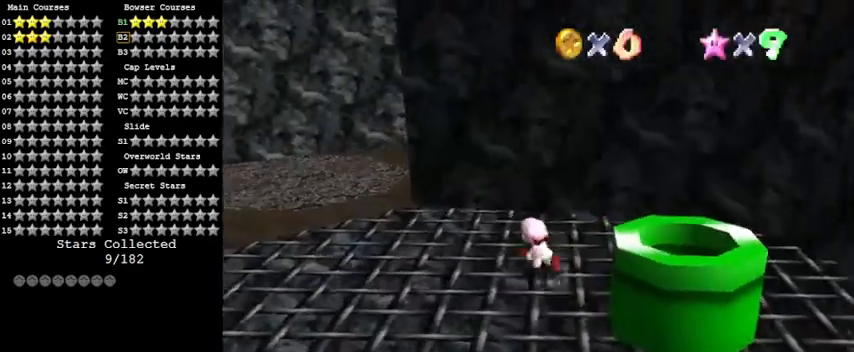
Gameplay with keyboard; each line is a JSON object with the keys held at the frame after it. "events" lists presses ("down") and releases ("up") of "a", "c", "ctrl", "d", "down", "left", "return", "right", "s", "shift", "up", "w", "x" and "y" between this image and that frame as [ms after this image, input, new state], when the widget could be followed in between. No other keys are recorded. Mouse input is not recorded.
{"keys": ["left", "up"], "events": [[233, "d", "down"], [400, "d", "up"]]}
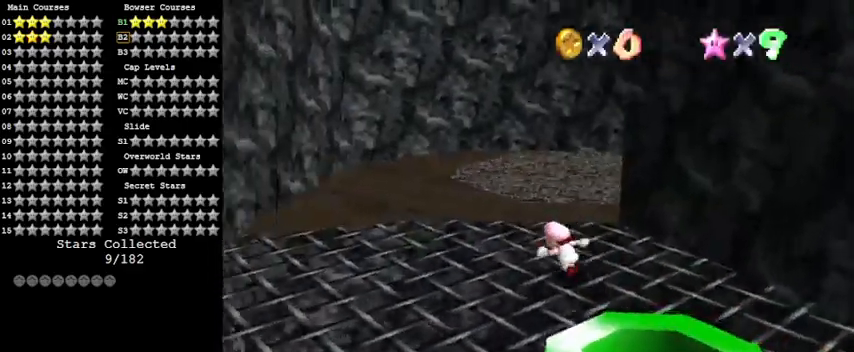
{"keys": ["left"], "events": [[100, "d", "down"], [200, "up", "up"], [233, "d", "up"], [333, "d", "down"], [433, "d", "up"]]}
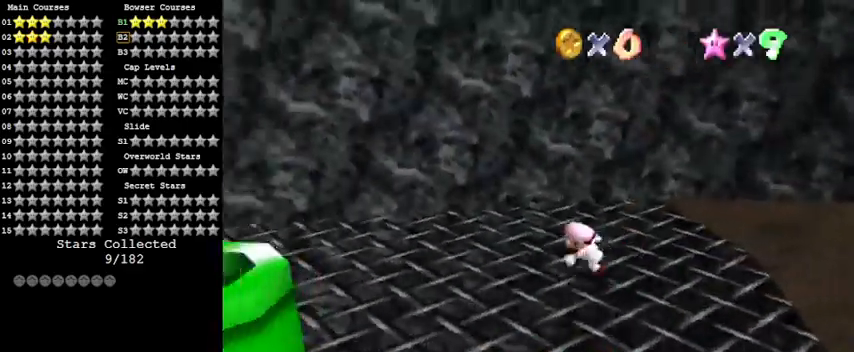
{"keys": ["down", "left"], "events": [[67, "d", "down"], [167, "d", "up"], [233, "d", "down"], [400, "d", "up"], [400, "down", "down"]]}
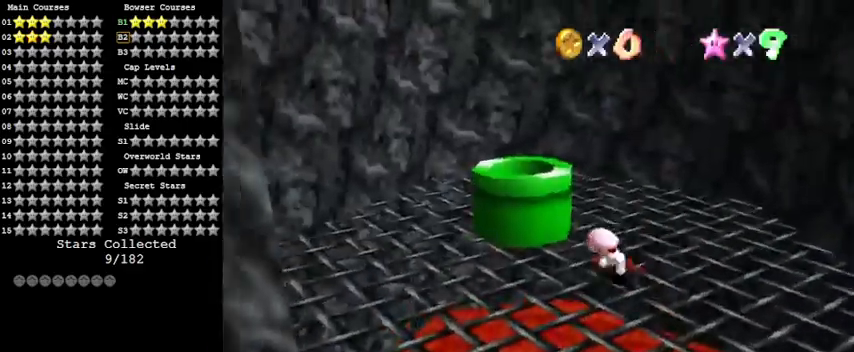
{"keys": ["down", "left"], "events": [[33, "d", "down"], [100, "d", "up"], [300, "d", "down"], [433, "d", "up"]]}
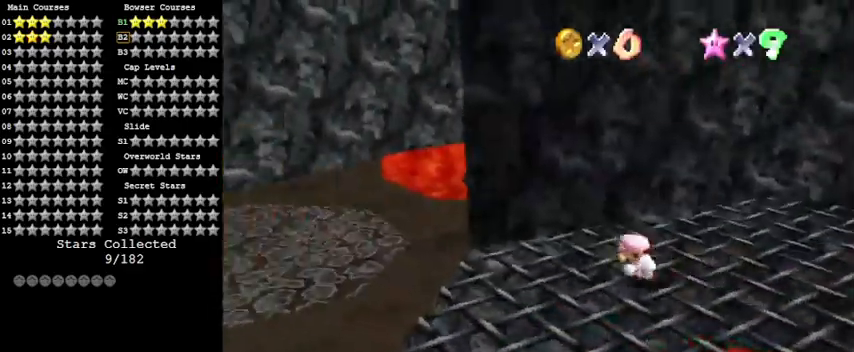
{"keys": ["left"], "events": [[167, "down", "up"]]}
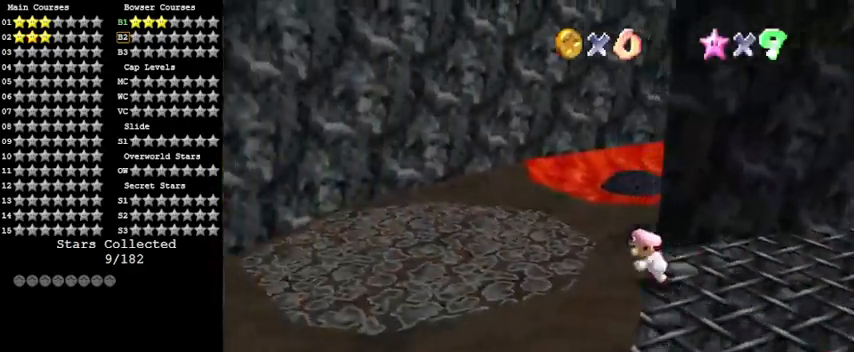
{"keys": ["left", "up"], "events": [[133, "a", "down"], [200, "up", "down"], [333, "a", "up"]]}
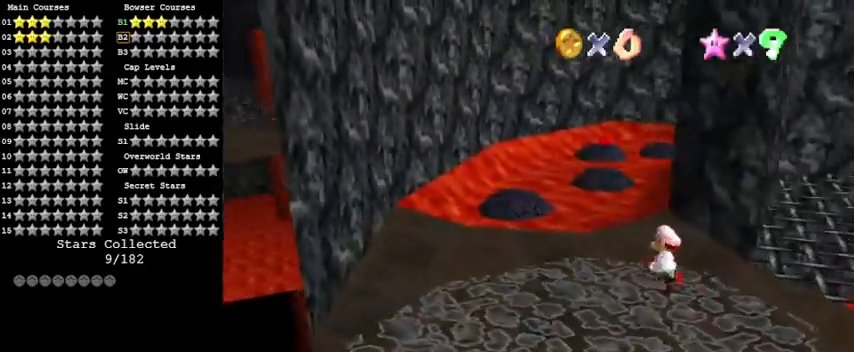
{"keys": ["left", "shift", "up"], "events": [[200, "shift", "down"]]}
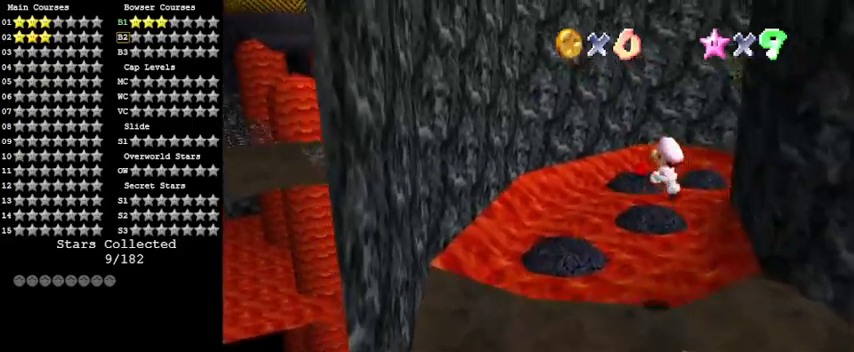
{"keys": ["ctrl", "right", "shift"], "events": [[167, "left", "up"], [167, "up", "up"], [233, "right", "down"], [300, "down", "down"], [500, "ctrl", "down"], [500, "down", "up"]]}
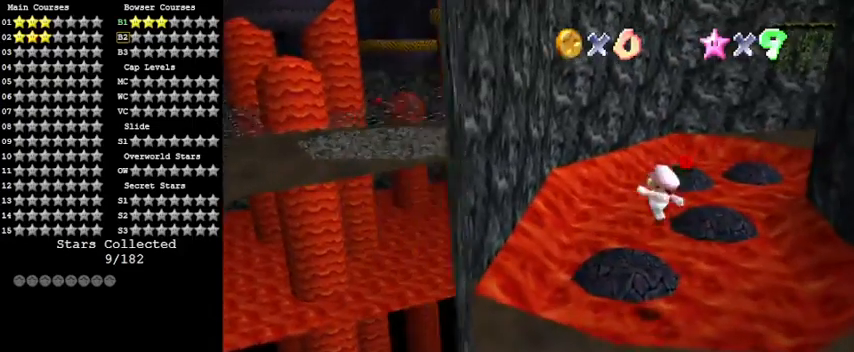
{"keys": ["left", "up"], "events": [[200, "ctrl", "up"], [200, "shift", "up"], [333, "right", "up"], [333, "up", "down"], [500, "left", "down"]]}
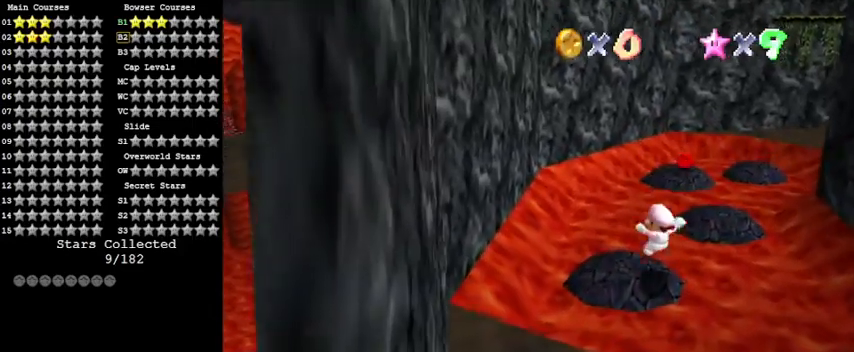
{"keys": ["right", "shift", "up"], "events": [[100, "left", "up"], [333, "shift", "down"], [433, "right", "down"]]}
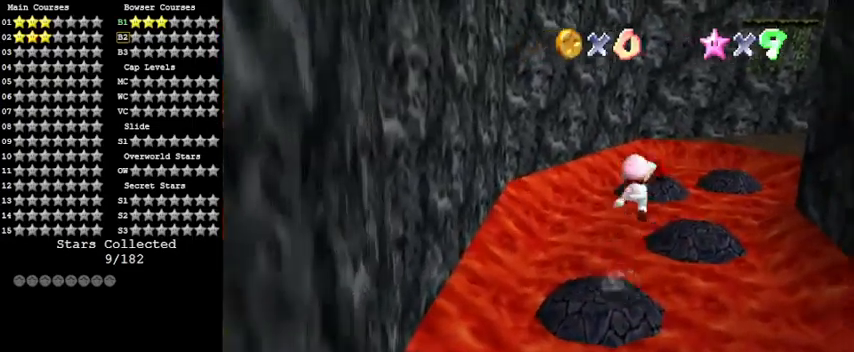
{"keys": ["ctrl", "up"], "events": [[100, "a", "down"], [267, "a", "up"], [267, "up", "up"], [333, "up", "down"], [400, "ctrl", "down"], [400, "right", "up"], [467, "shift", "up"]]}
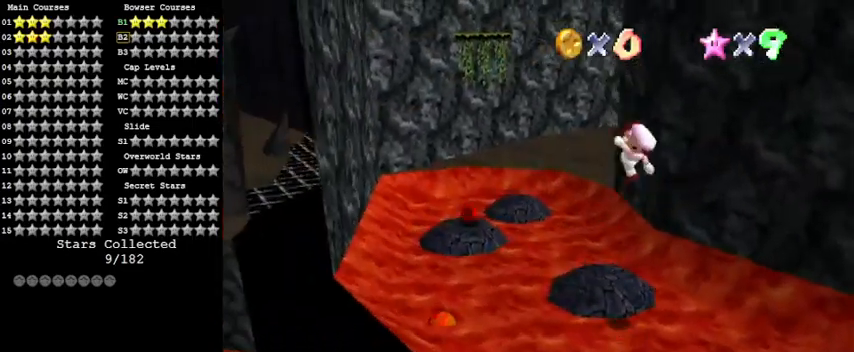
{"keys": ["shift"], "events": [[33, "right", "down"], [67, "ctrl", "up"], [133, "up", "up"], [233, "up", "down"], [267, "right", "up"], [400, "up", "up"], [500, "shift", "down"]]}
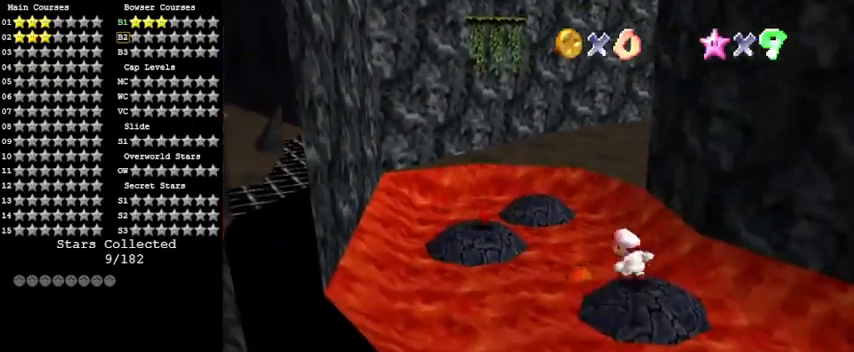
{"keys": ["ctrl"], "events": [[100, "left", "down"], [167, "shift", "up"], [400, "ctrl", "down"], [400, "left", "up"]]}
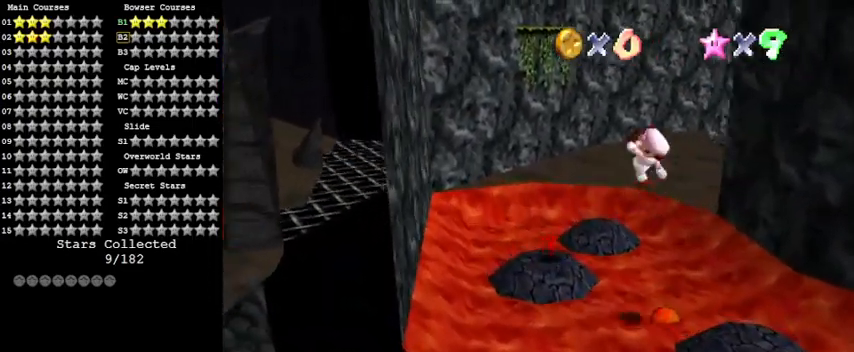
{"keys": [], "events": [[100, "ctrl", "up"], [133, "left", "down"], [233, "left", "up"]]}
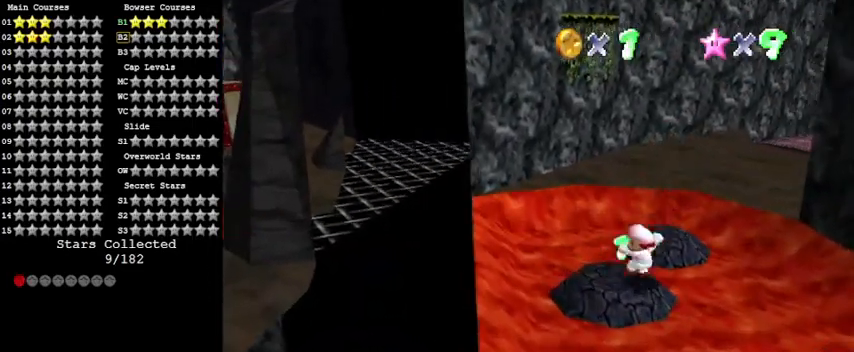
{"keys": ["a", "shift", "up"], "events": [[200, "up", "down"], [400, "shift", "down"], [467, "a", "down"]]}
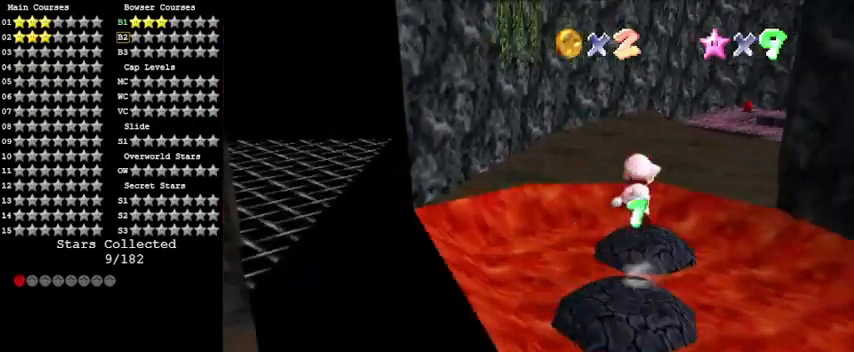
{"keys": ["right", "shift"], "events": [[33, "right", "down"], [67, "right", "up"], [167, "a", "up"], [200, "up", "up"], [400, "right", "down"]]}
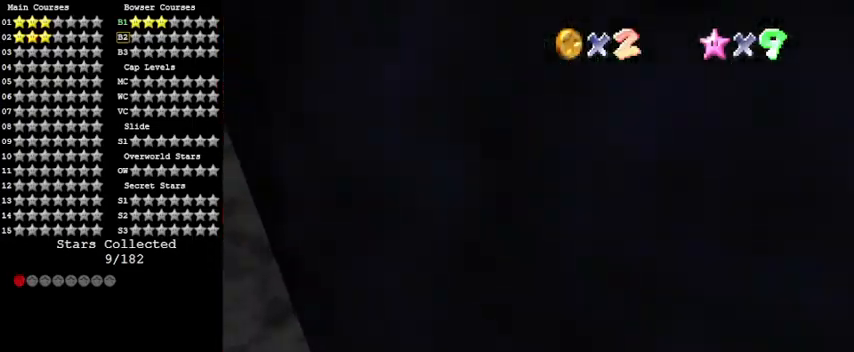
{"keys": [], "events": [[67, "ctrl", "down"], [67, "right", "up"], [167, "shift", "up"], [233, "right", "down"], [267, "ctrl", "up"], [267, "d", "down"], [300, "right", "up"], [400, "up", "down"], [467, "d", "up"], [500, "up", "up"]]}
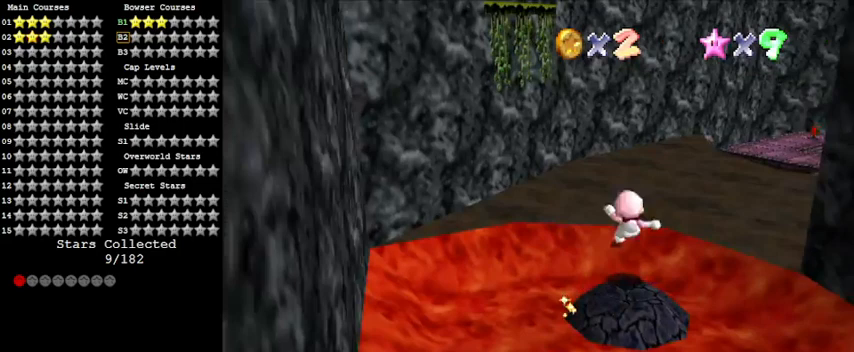
{"keys": [], "events": [[267, "shift", "down"], [400, "shift", "up"]]}
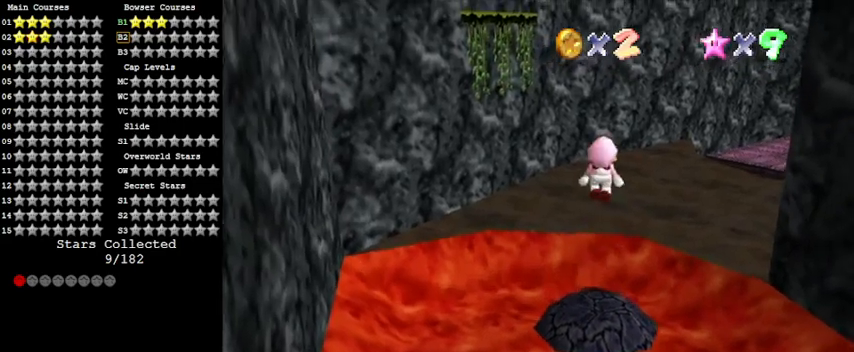
{"keys": [], "events": [[100, "down", "down"], [300, "down", "up"]]}
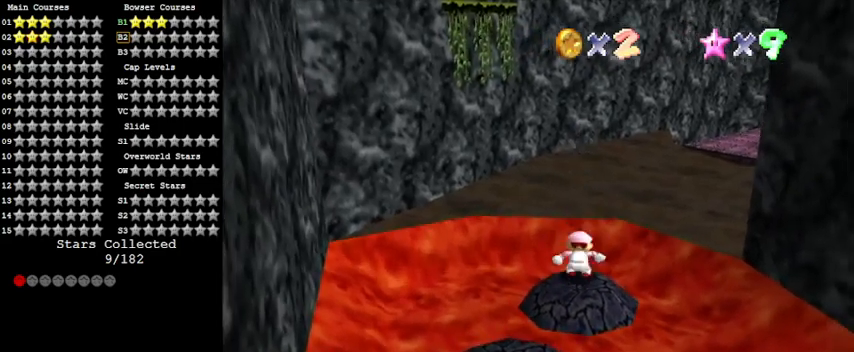
{"keys": ["shift", "up"], "events": [[267, "up", "down"], [333, "shift", "down"]]}
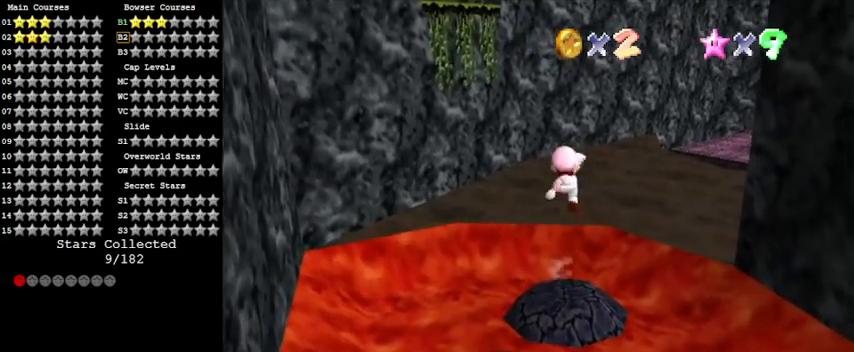
{"keys": ["left"], "events": [[67, "right", "down"], [233, "right", "up"], [267, "ctrl", "down"], [367, "left", "down"], [433, "ctrl", "up"], [433, "shift", "up"], [500, "up", "up"]]}
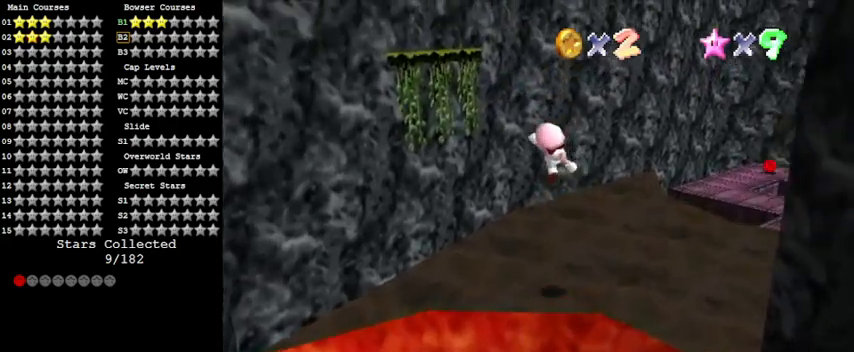
{"keys": ["down"], "events": [[167, "left", "up"], [233, "down", "down"]]}
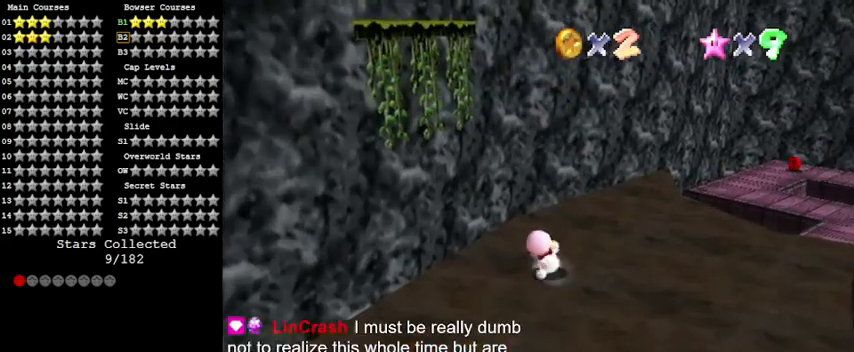
{"keys": ["up"], "events": [[33, "left", "down"], [233, "shift", "down"], [267, "down", "up"], [267, "left", "up"], [467, "up", "down"], [500, "shift", "up"]]}
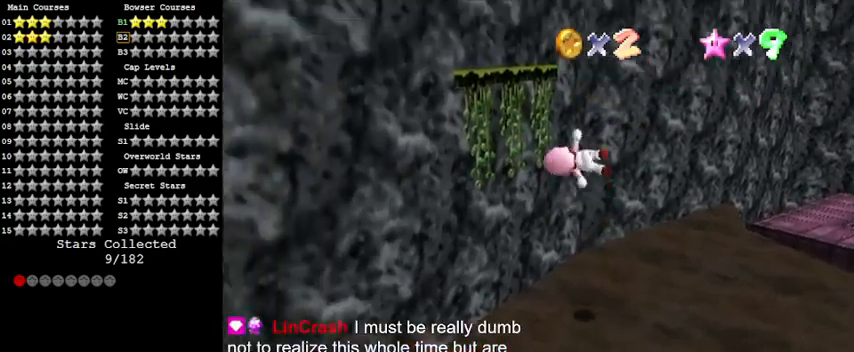
{"keys": ["up"], "events": [[167, "d", "down"], [400, "d", "up"]]}
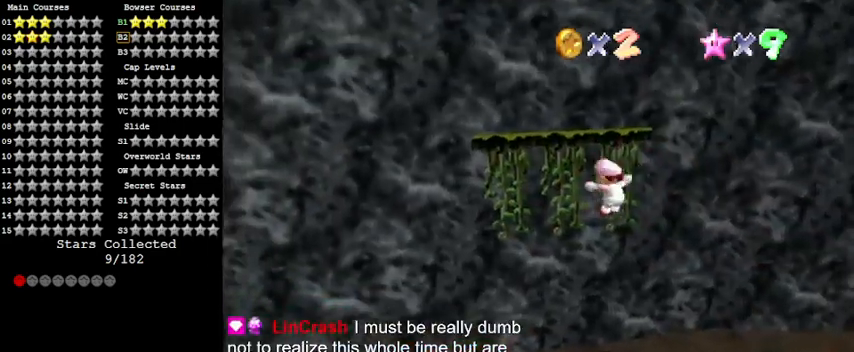
{"keys": [], "events": [[200, "up", "up"]]}
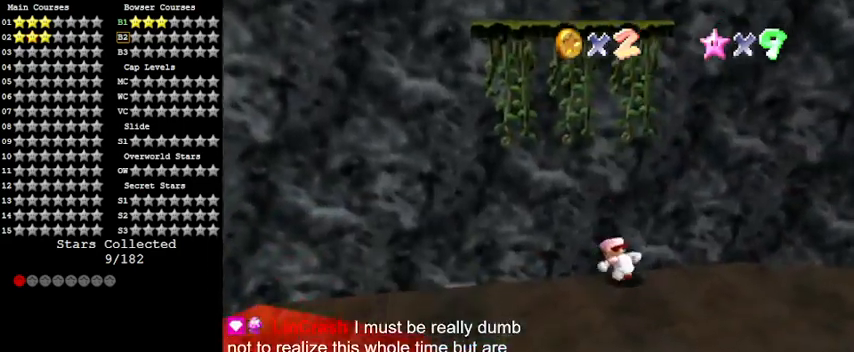
{"keys": [], "events": []}
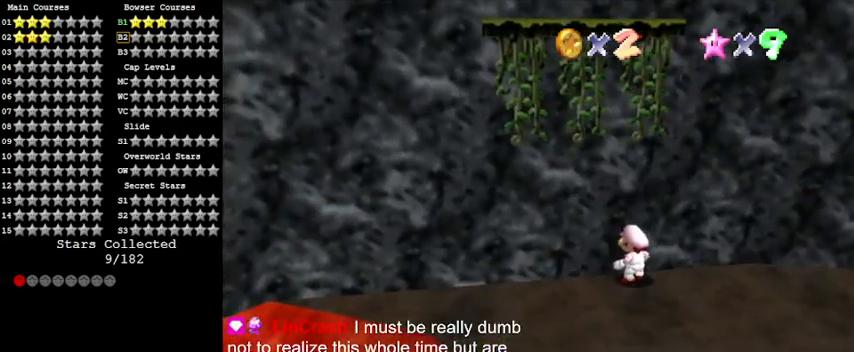
{"keys": ["down", "right"], "events": [[133, "d", "down"], [133, "down", "down"], [333, "d", "up"], [333, "right", "down"]]}
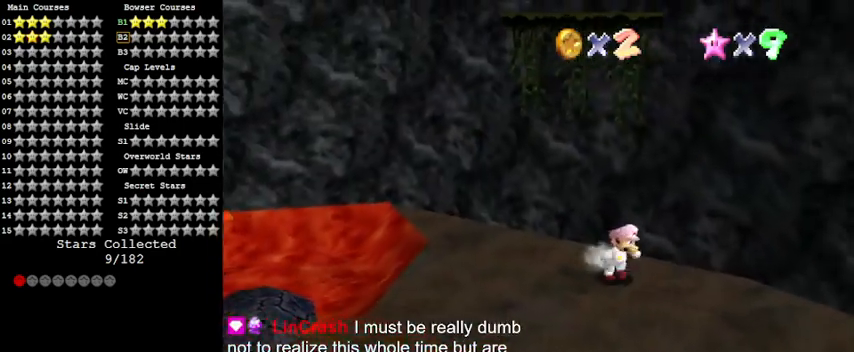
{"keys": ["right", "up"], "events": [[133, "right", "up"], [367, "down", "up"], [367, "left", "down"], [433, "left", "up"], [433, "right", "down"], [467, "up", "down"]]}
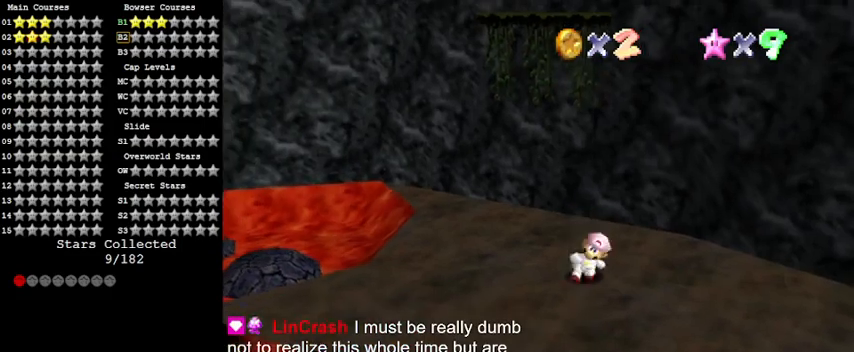
{"keys": ["shift", "up"], "events": [[67, "right", "up"], [67, "shift", "down"]]}
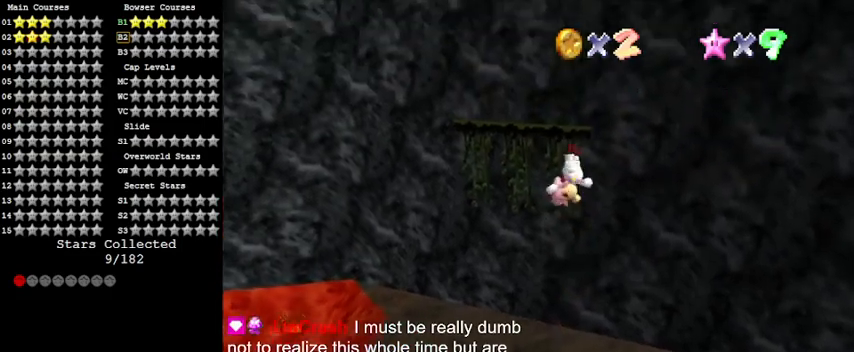
{"keys": ["right", "shift", "up"], "events": [[33, "shift", "up"], [67, "right", "down"], [167, "shift", "down"]]}